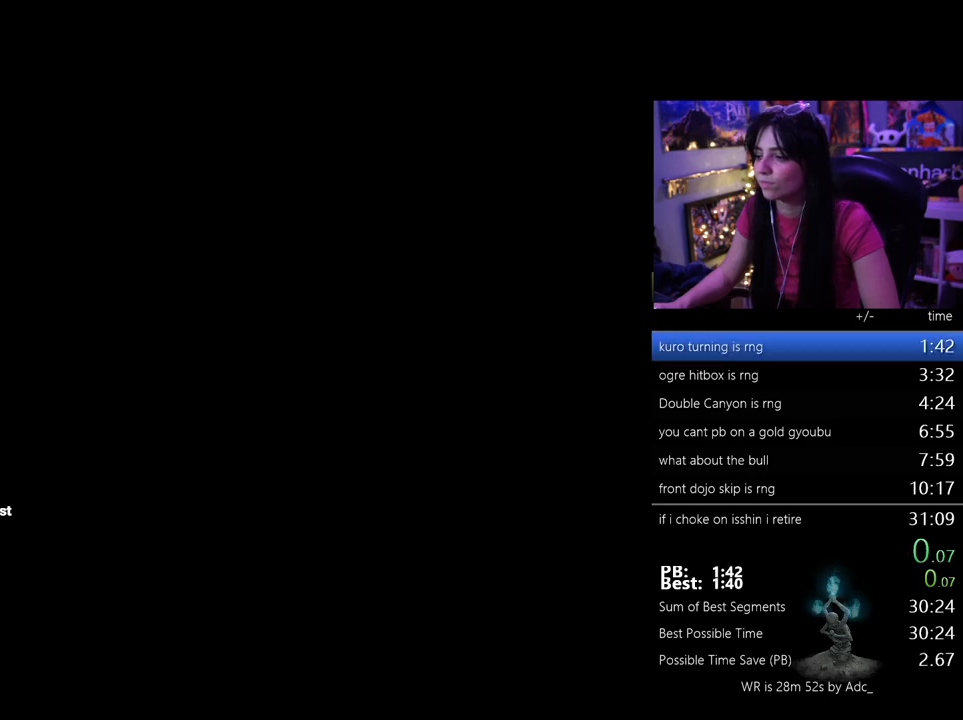
Gameplay with keyboard and mouse; each line is a JSON object with the keys and mouse buttons held at the frame after it. "events" lists presses ("down") and releases ("up") of "1", "2", "3", "4", "5", "a", "alt", "c", "caps_lock", "ctrl", "d", "e", "f", "g", "q", "r", "s", "shift", "space", "t", "tab", "v", "w", "x", "z", "mouse_left", "mouse_wheel" and "mouse_right" between this image and that frame as [ms after this image, input, new state], when the widget could be followed in between. "mouse_left", "mouse_wheel", "mouse_right" = the "left", "wheel", "right" buttons of the "mouse" list. No other keys are recorded. "wheel" means that the mouse wheel is clicked or scrolled. Not read: mouse_move.
{"keys": [], "mouse": [], "events": [[167, "tab", "down"], [267, "tab", "up"]]}
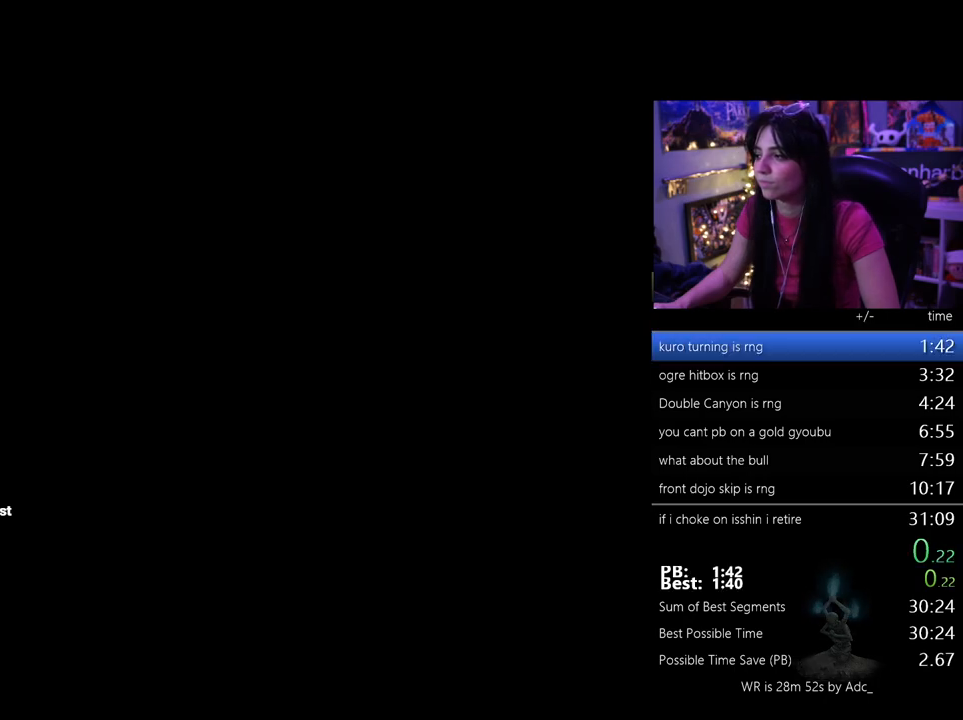
{"keys": ["w"], "mouse": [], "events": [[83, "w", "down"]]}
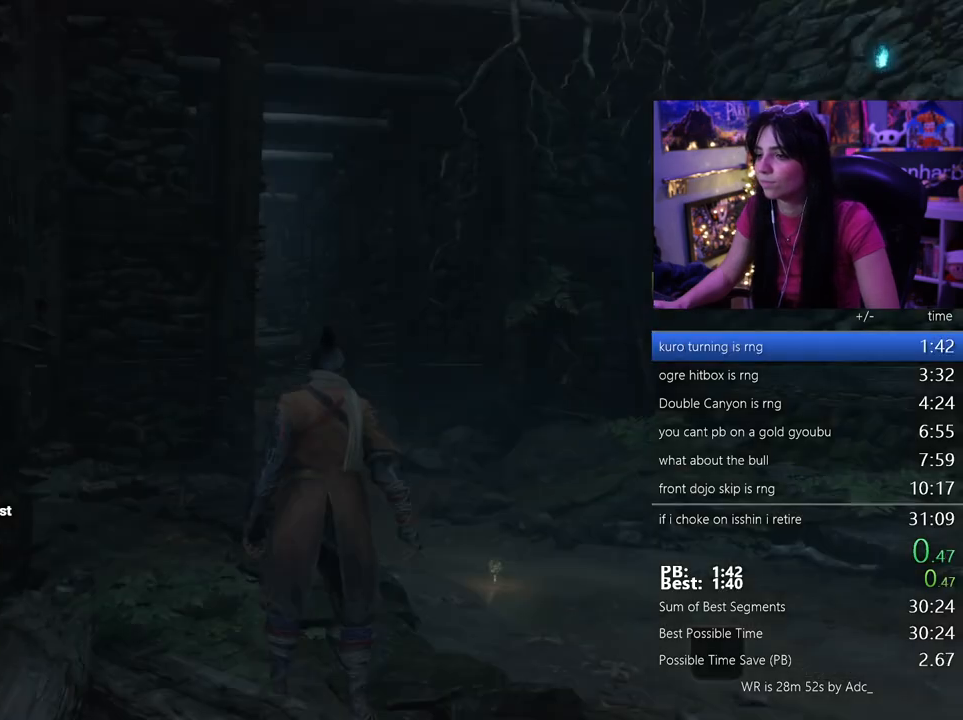
{"keys": ["space", "w"], "mouse": [], "events": [[67, "space", "down"], [150, "space", "up"], [250, "space", "down"], [300, "space", "up"], [433, "space", "down"]]}
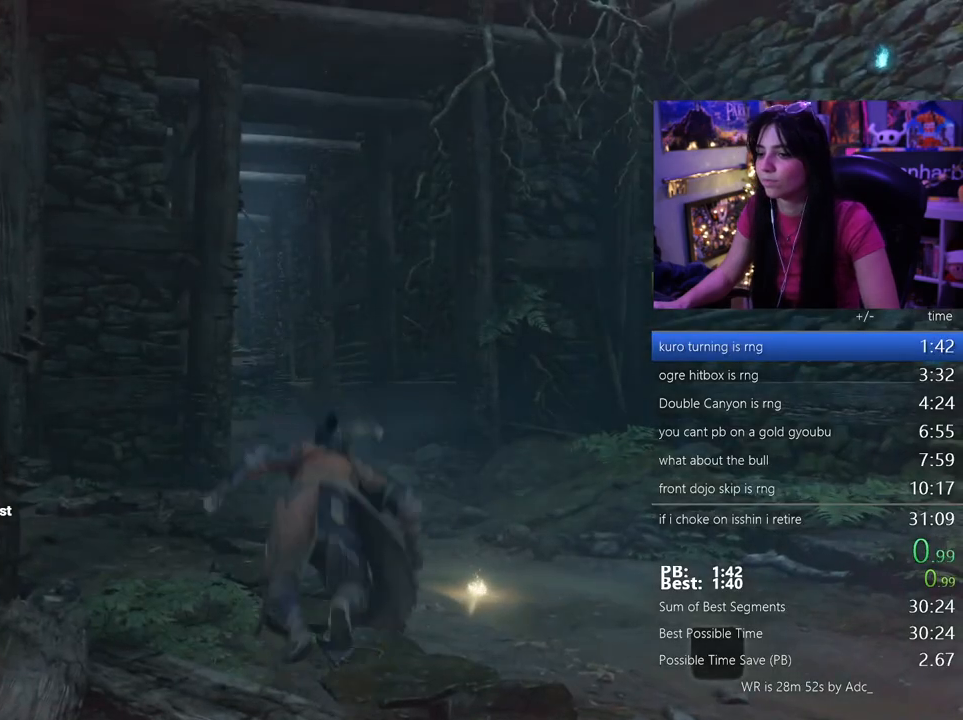
{"keys": ["w"], "mouse": [], "events": [[33, "space", "up"], [167, "space", "down"], [267, "space", "up"]]}
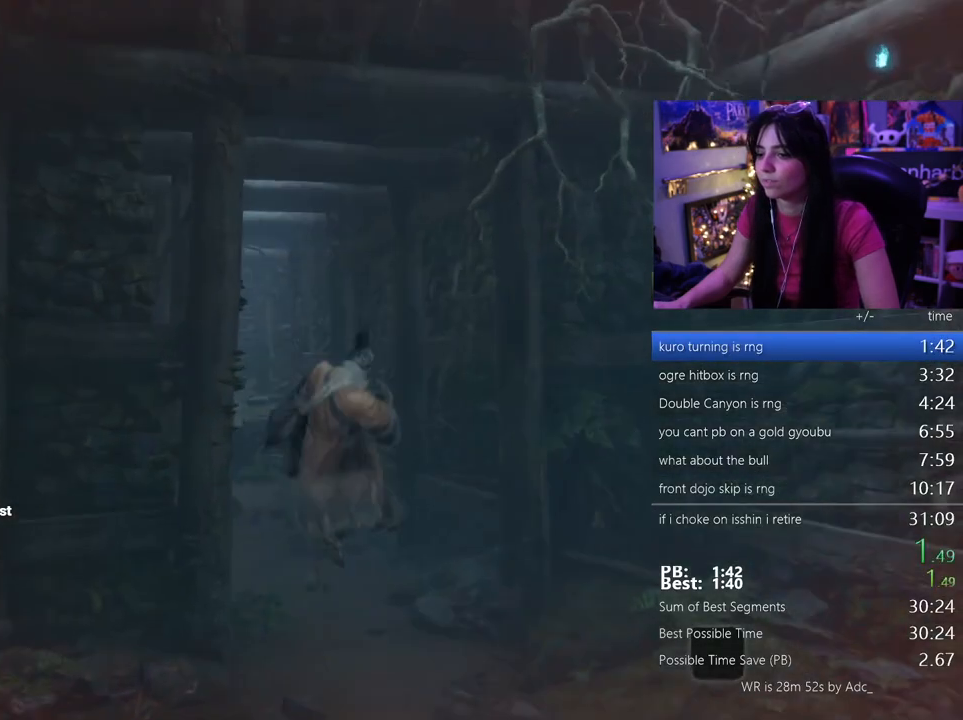
{"keys": ["w"], "mouse": [], "events": [[367, "space", "down"], [467, "space", "up"]]}
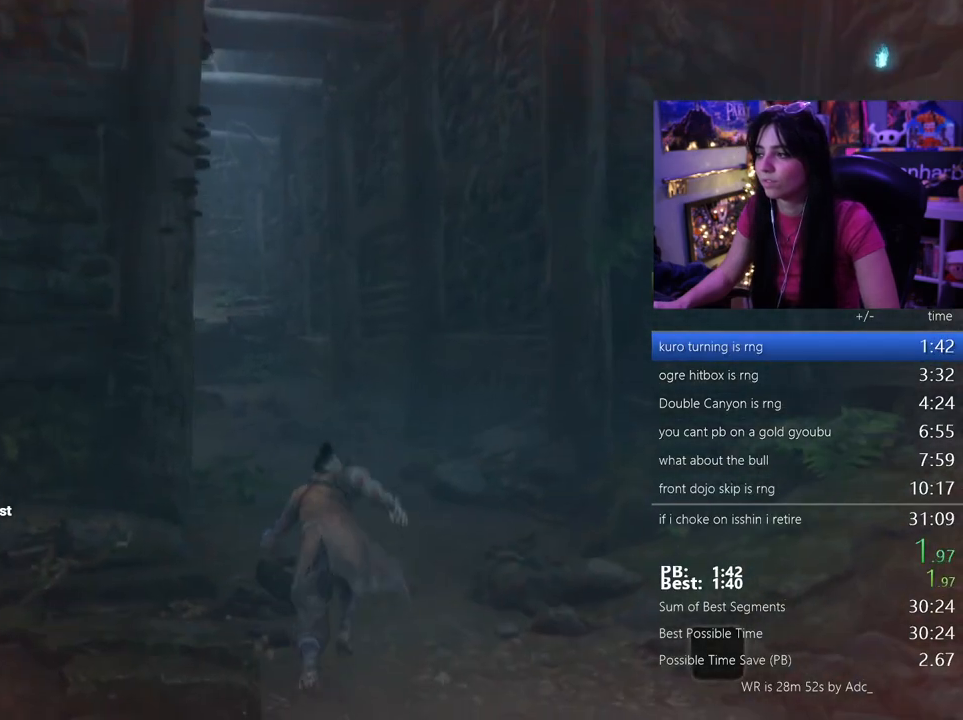
{"keys": ["w"], "mouse": [], "events": [[100, "space", "down"], [150, "space", "up"]]}
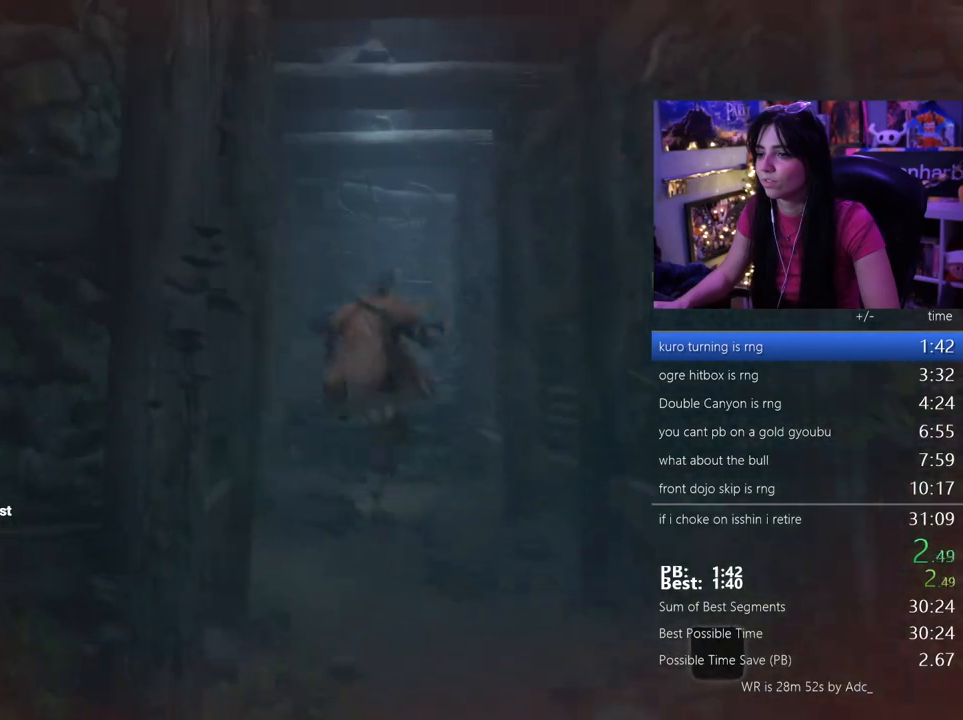
{"keys": ["w"], "mouse": [], "events": []}
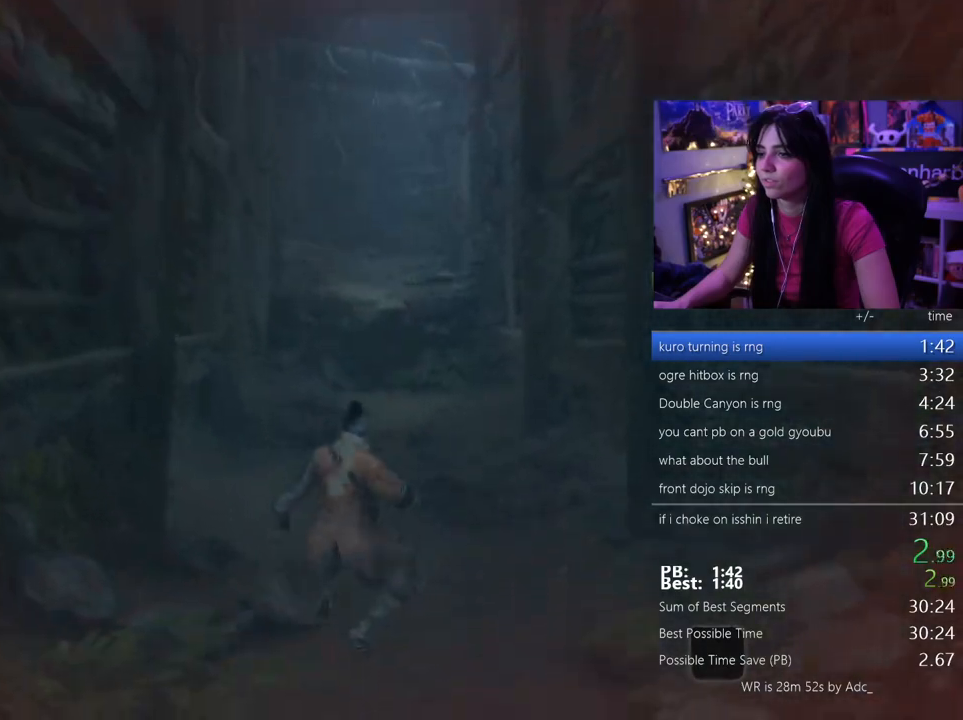
{"keys": ["w"], "mouse": [], "events": [[233, "space", "down"], [333, "space", "up"]]}
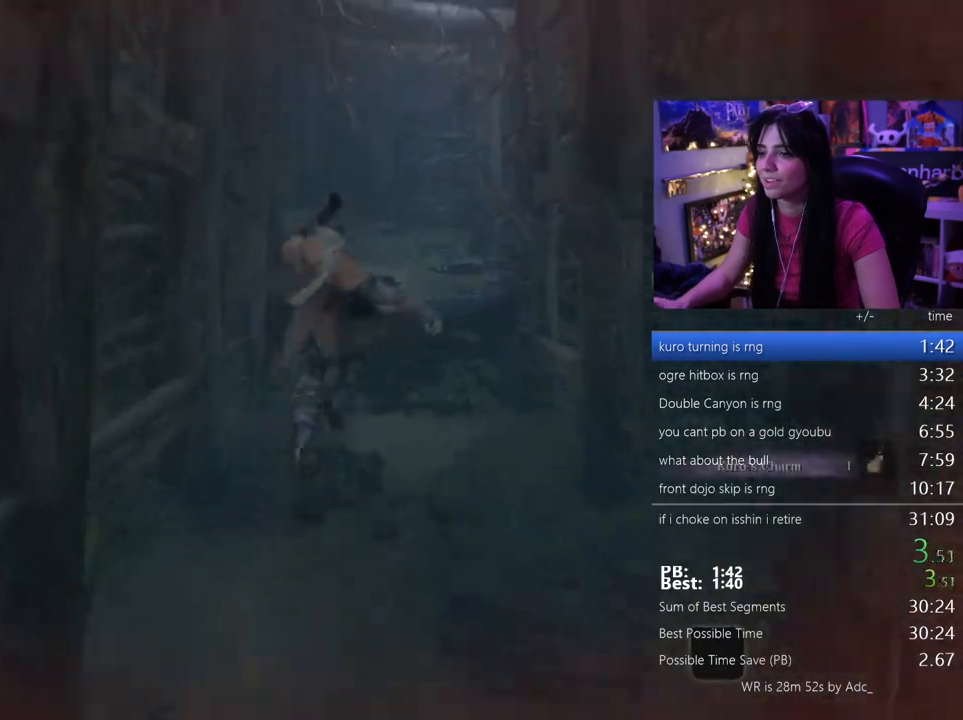
{"keys": ["w"], "mouse": [], "events": []}
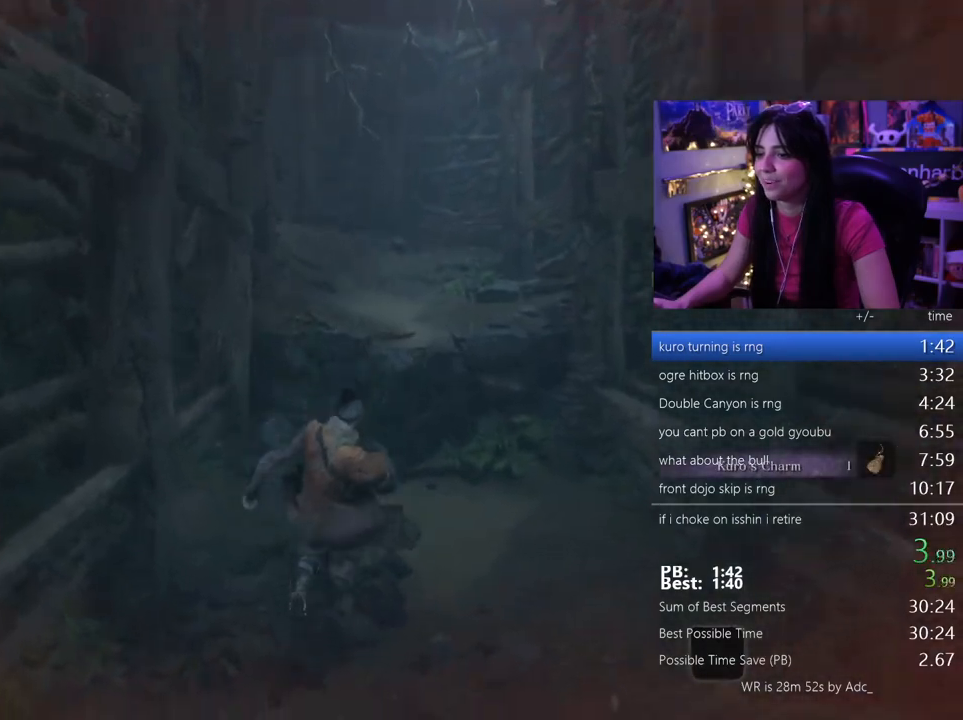
{"keys": ["w"], "mouse": [], "events": [[400, "space", "down"], [500, "space", "up"]]}
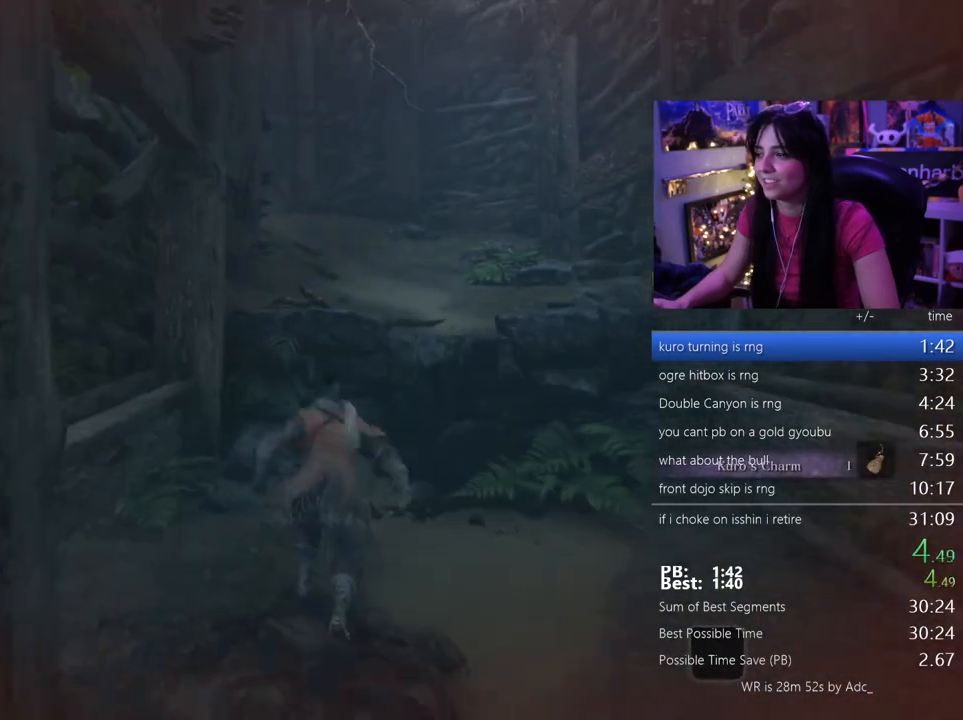
{"keys": ["w"], "mouse": [], "events": [[83, "space", "down"], [133, "space", "up"]]}
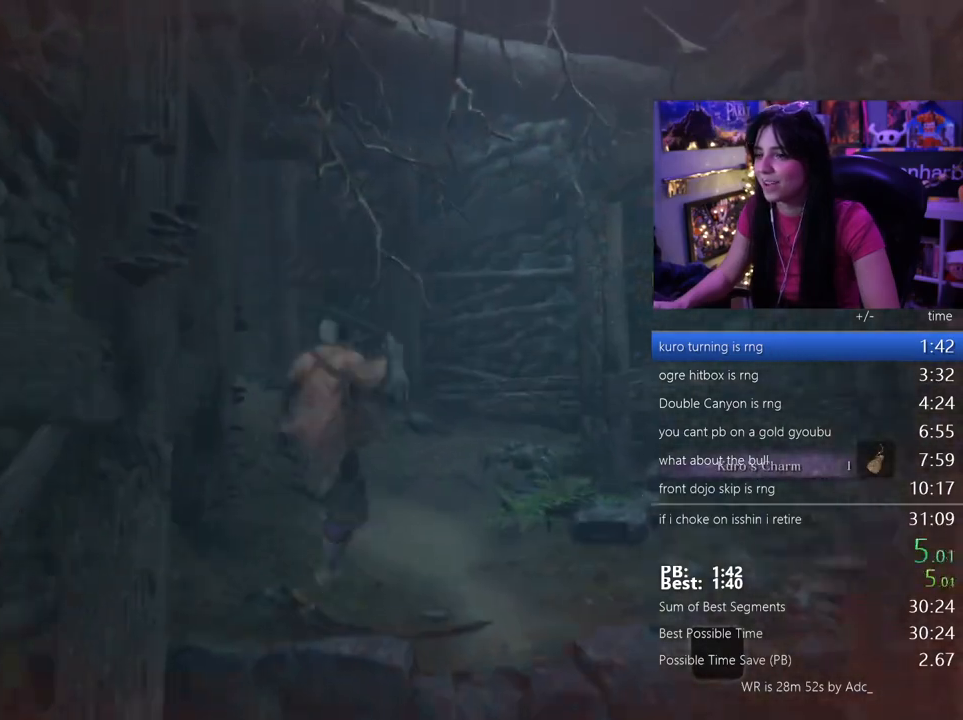
{"keys": ["w"], "mouse": [], "events": []}
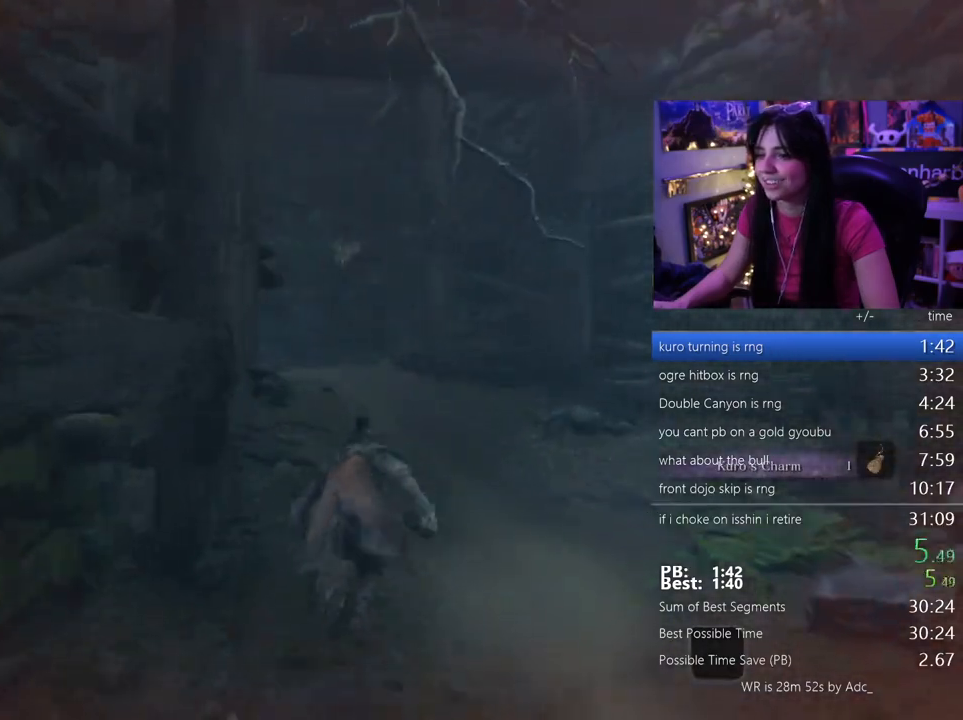
{"keys": ["w"], "mouse": [], "events": [[33, "space", "down"], [117, "space", "up"], [167, "space", "down"], [267, "space", "up"]]}
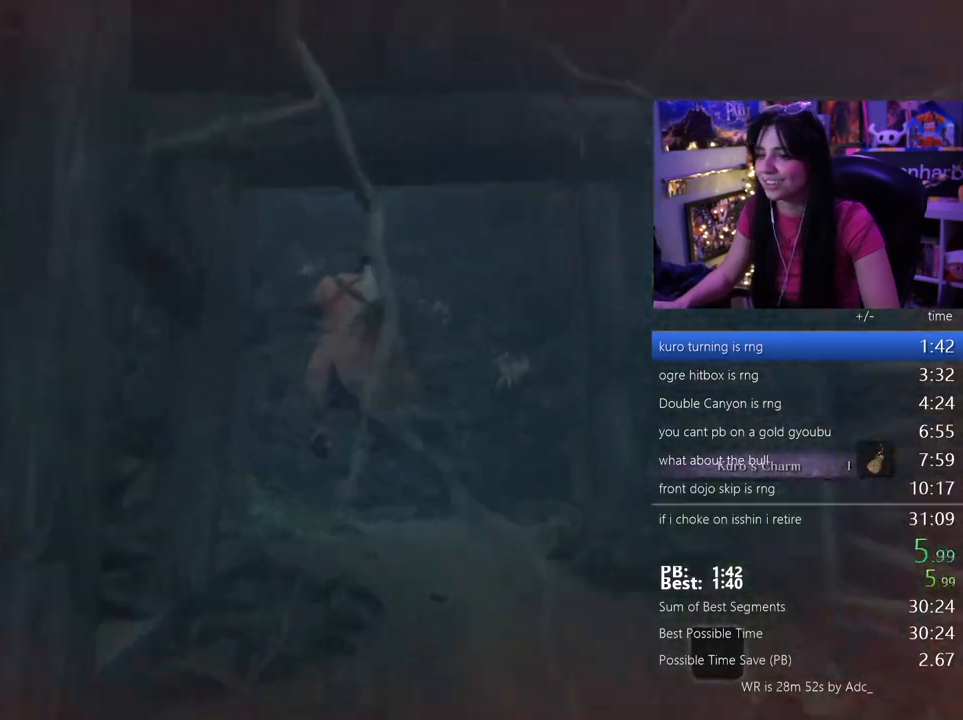
{"keys": ["w"], "mouse": [], "events": []}
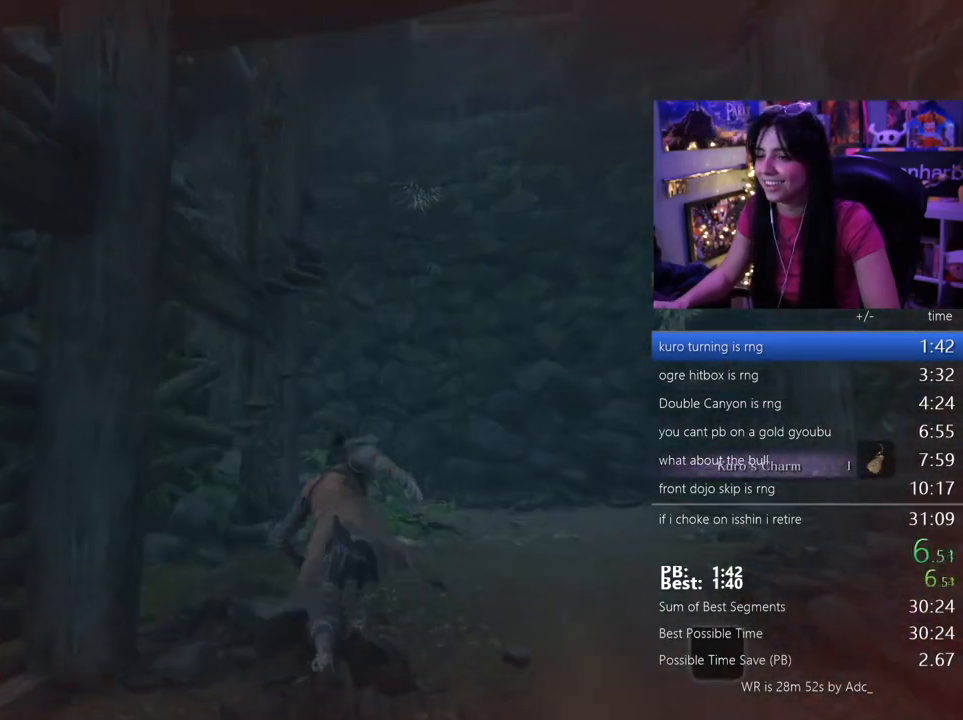
{"keys": ["w"], "mouse": [], "events": []}
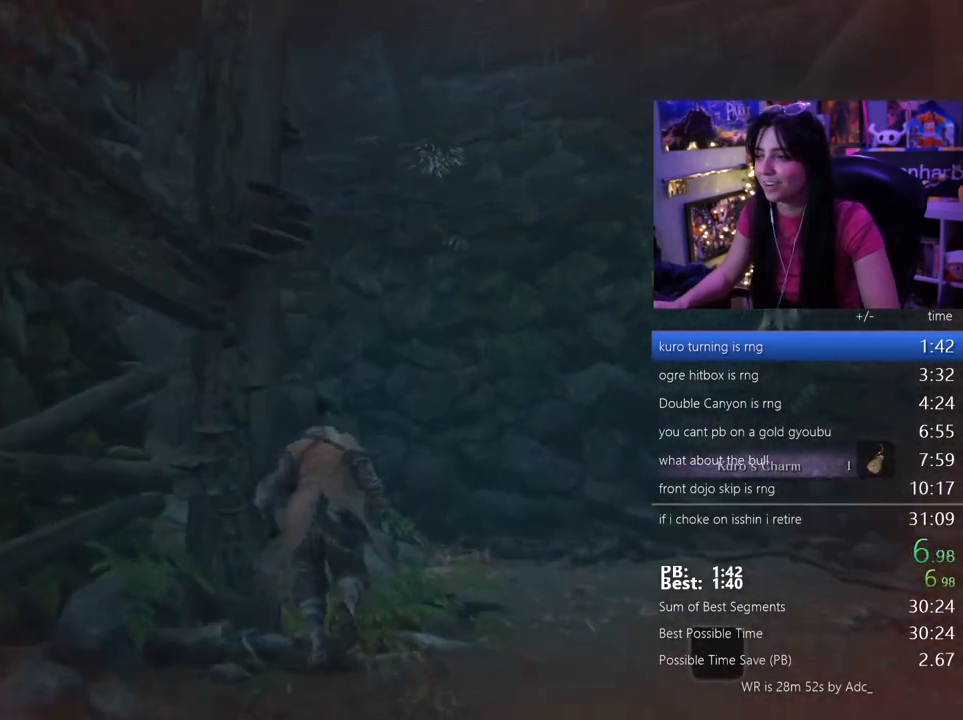
{"keys": ["space", "w"], "mouse": [], "events": [[83, "space", "down"], [217, "space", "up"], [500, "space", "down"]]}
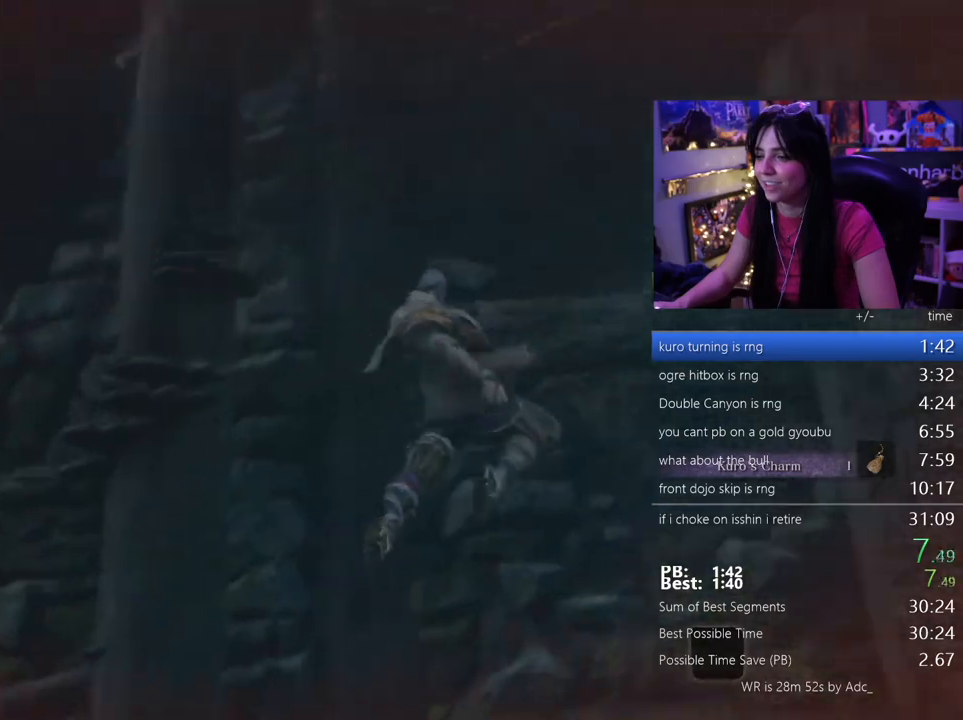
{"keys": ["w"], "mouse": [], "events": [[133, "space", "up"]]}
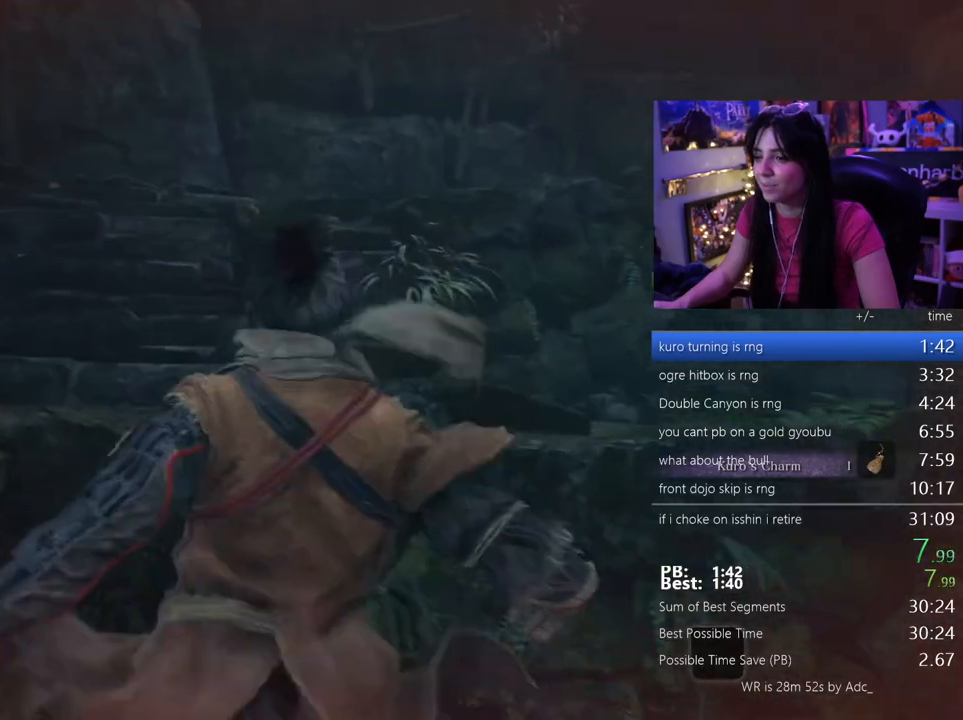
{"keys": ["w"], "mouse": [], "events": []}